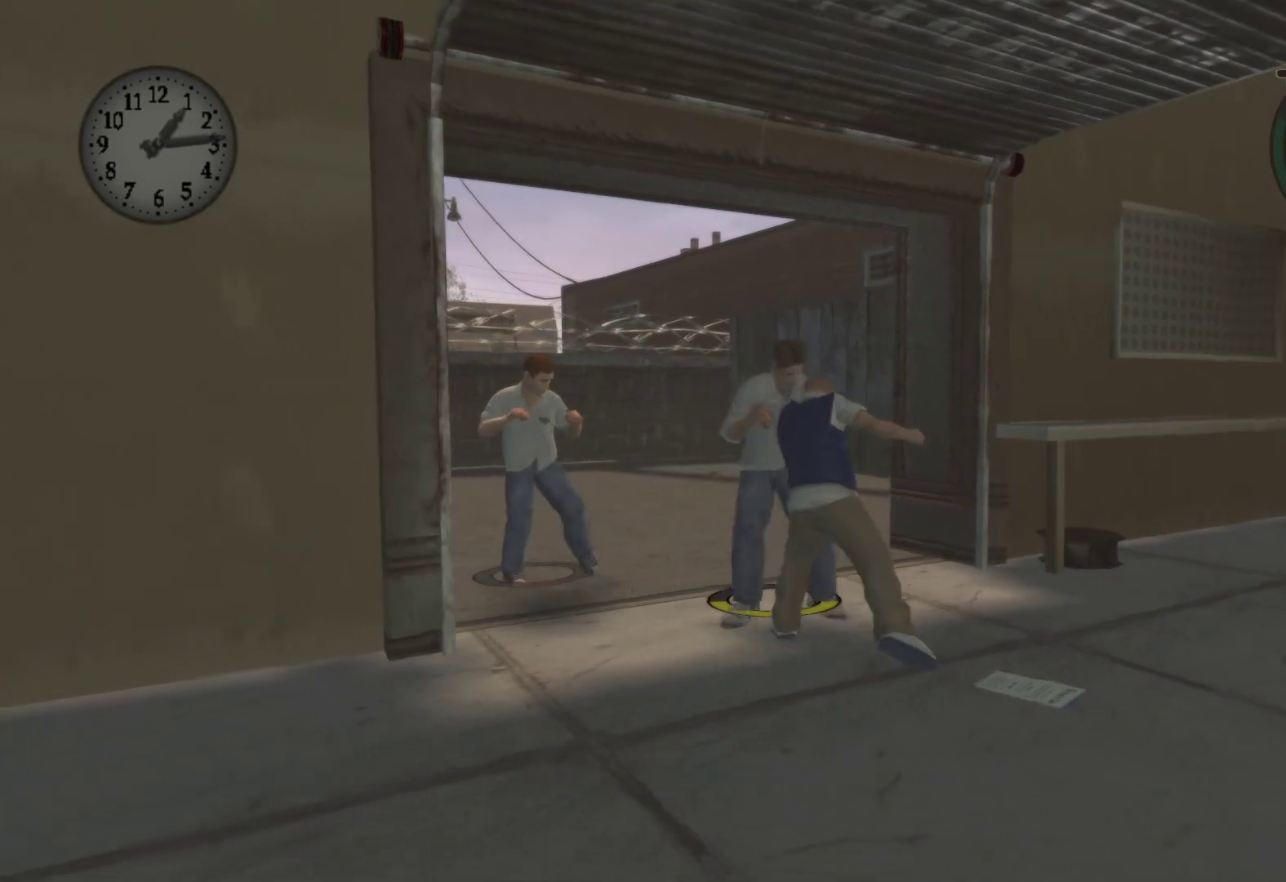
Gameplay with a controller (Xbox layout); each line is a JSON object with the inputs held at the frame after it. "events" lists button and stick changes between this image and that frame as [ms after this image, input, new state], when the widget could be followed in between.
{"buttons": ["X", "L2"], "left_stick": "up-left", "right_stick": "center", "events": [[117, "X", "up"], [200, "X", "down"], [317, "X", "up"], [400, "X", "down"]]}
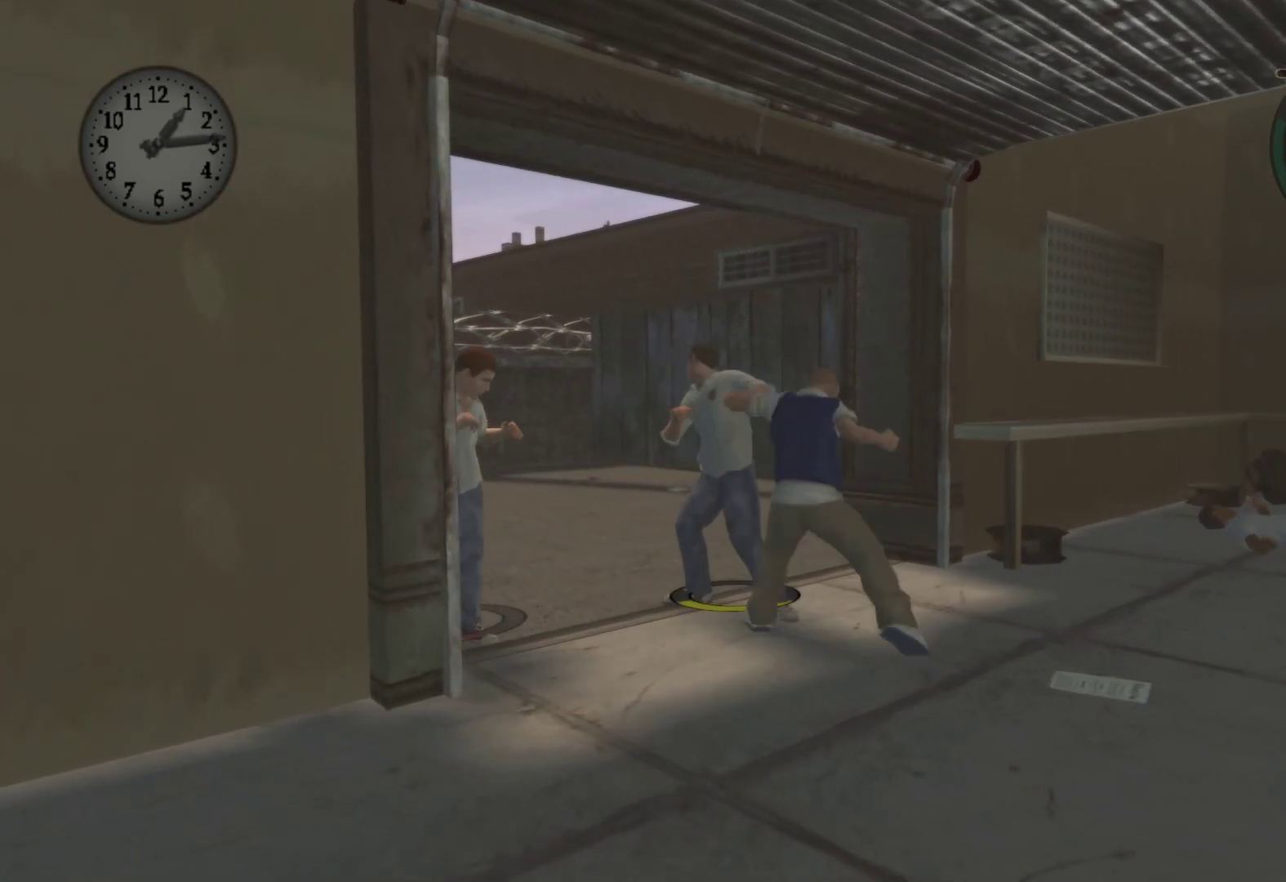
{"buttons": ["X", "L2"], "left_stick": "up-left", "right_stick": "center", "events": [[17, "X", "up"], [100, "X", "down"], [200, "X", "up"], [283, "X", "down"], [417, "X", "up"], [500, "X", "down"]]}
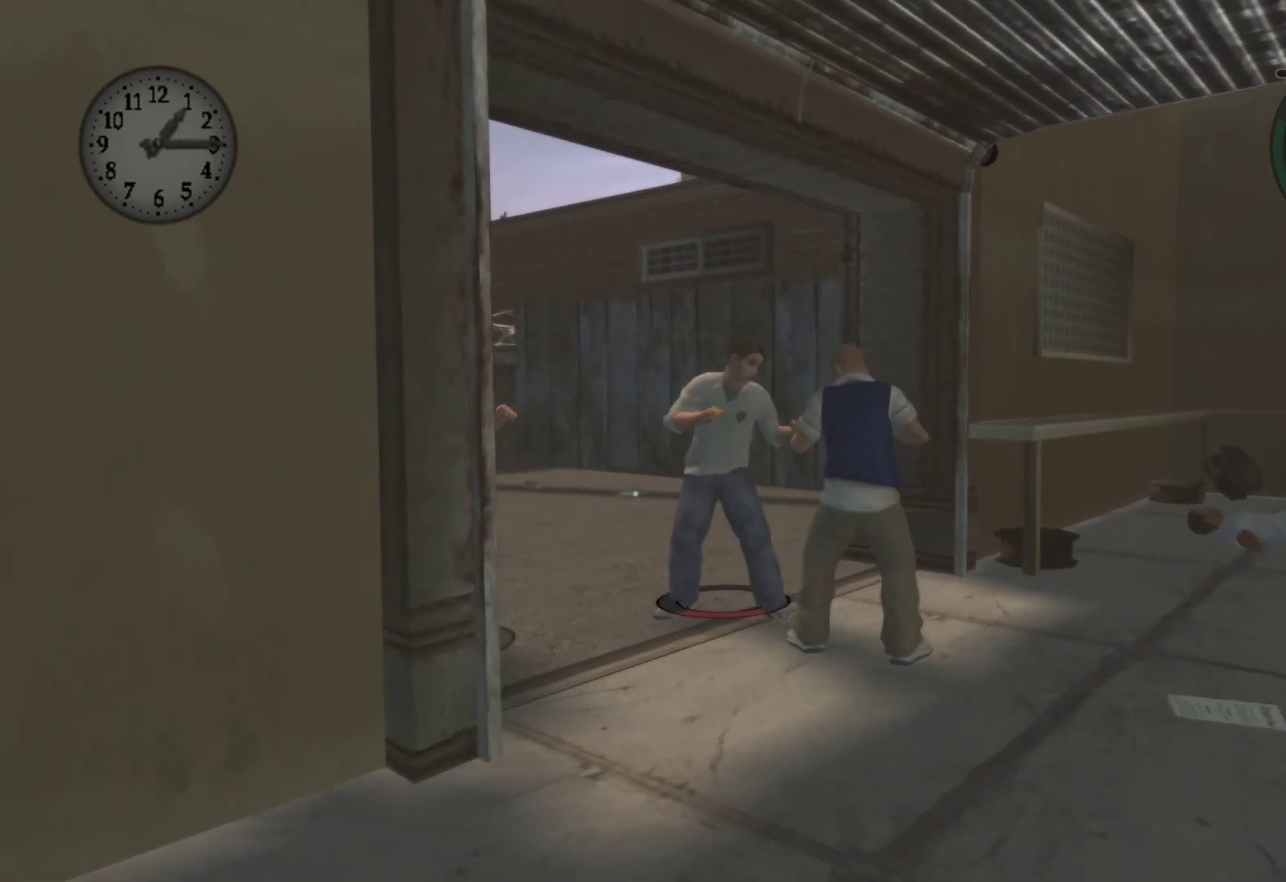
{"buttons": ["X", "L2"], "left_stick": "up-left", "right_stick": "center", "events": [[117, "X", "up"], [183, "X", "down"], [300, "X", "up"], [383, "X", "down"]]}
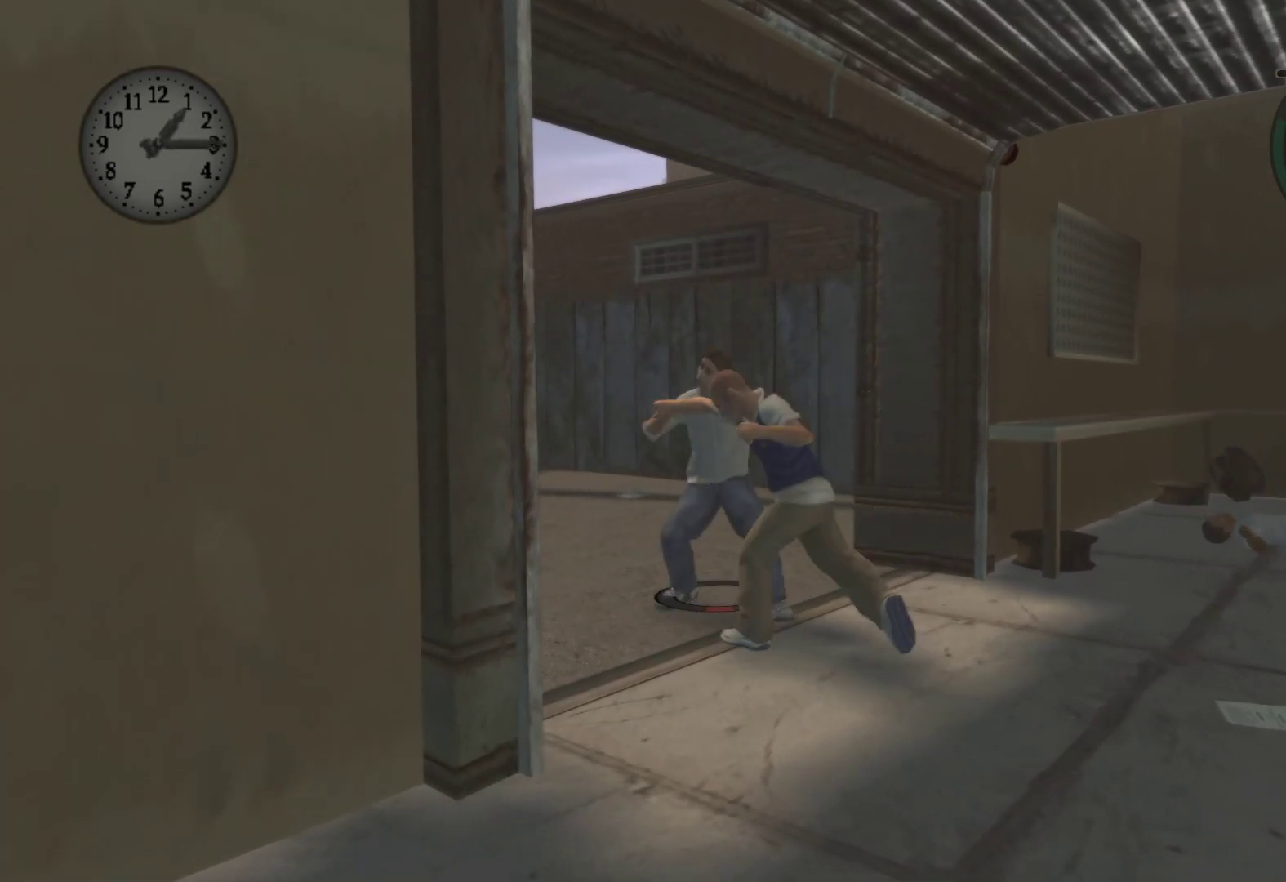
{"buttons": ["L2"], "left_stick": "up-left", "right_stick": "center", "events": [[17, "X", "up"], [100, "X", "down"], [217, "X", "up"], [300, "X", "down"], [417, "X", "up"]]}
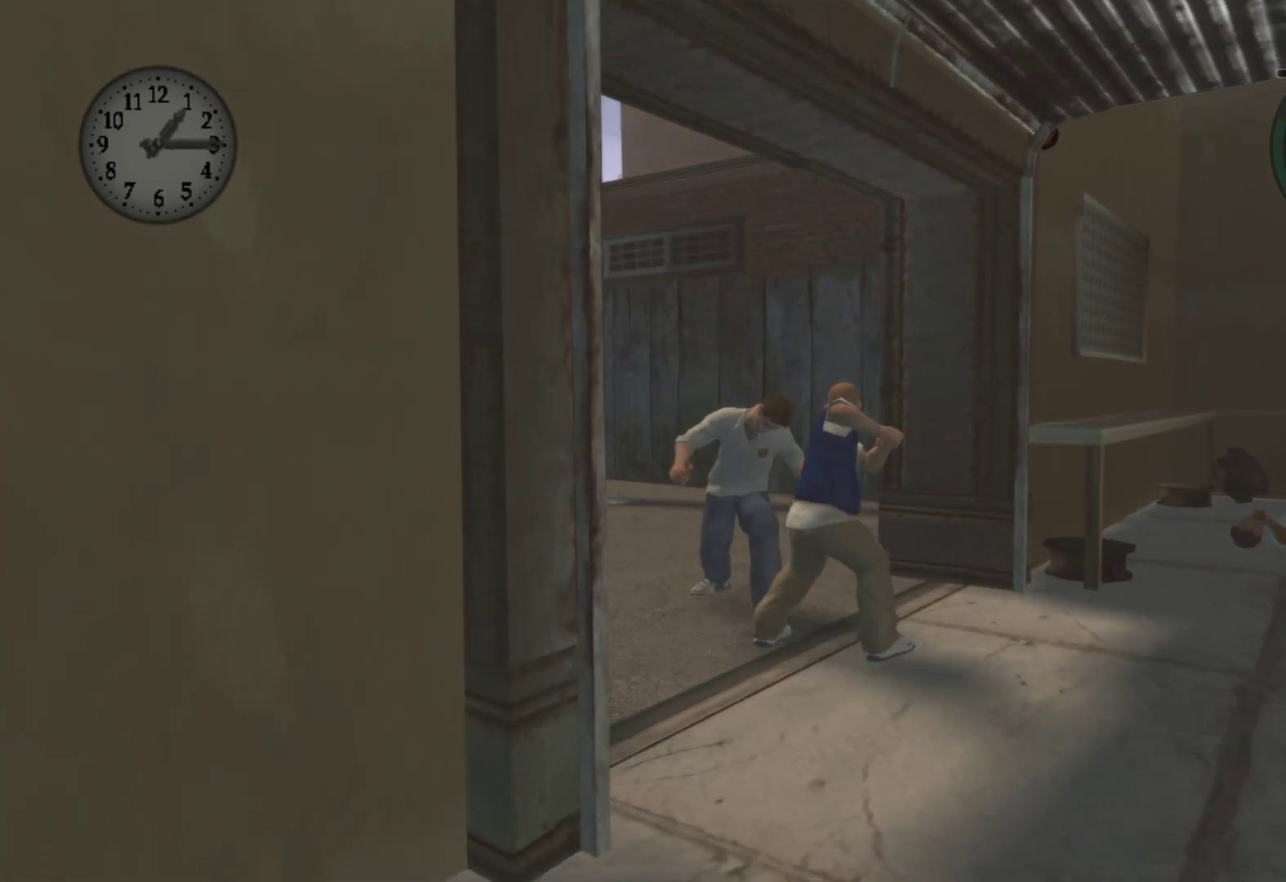
{"buttons": ["L2"], "left_stick": "left", "right_stick": "center", "events": [[167, "L2", "up"], [200, "left_stick", "left"], [300, "L2", "down"]]}
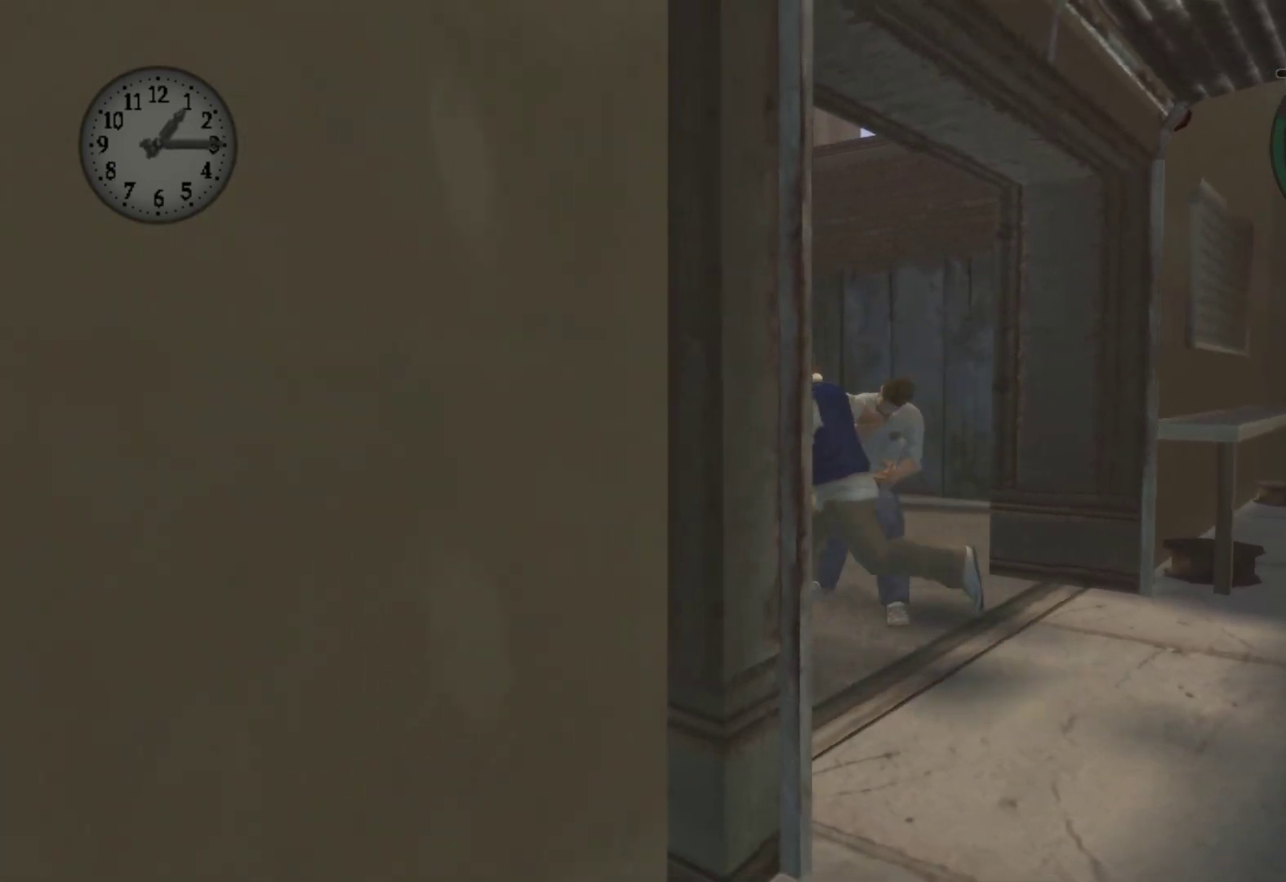
{"buttons": ["X", "L2"], "left_stick": "up-left", "right_stick": "center", "events": [[67, "X", "down"], [133, "left_stick", "up-left"], [183, "X", "up"], [267, "X", "down"], [383, "X", "up"], [450, "X", "down"]]}
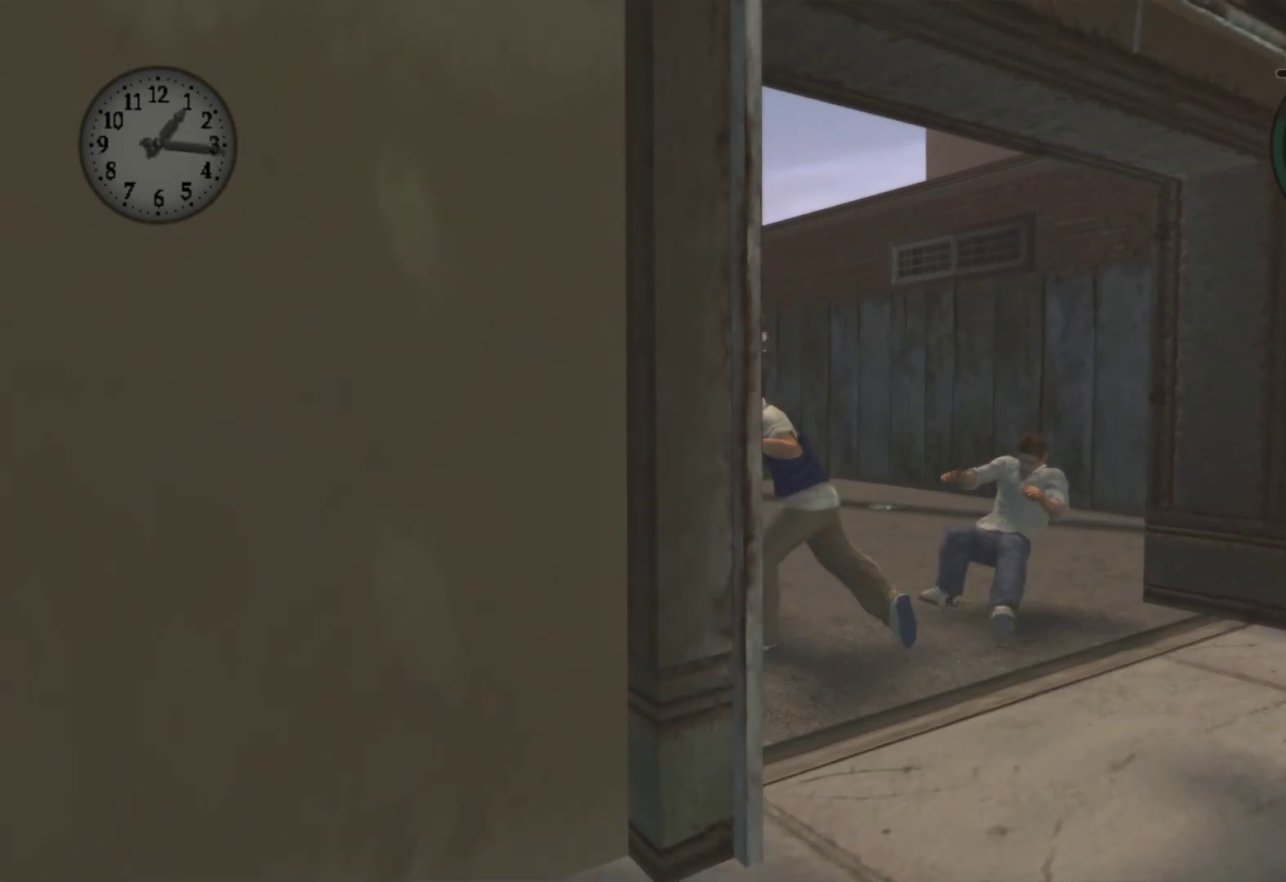
{"buttons": ["L2"], "left_stick": "up-left", "right_stick": "center", "events": [[83, "X", "up"], [167, "X", "down"], [267, "X", "up"], [367, "X", "down"], [500, "X", "up"]]}
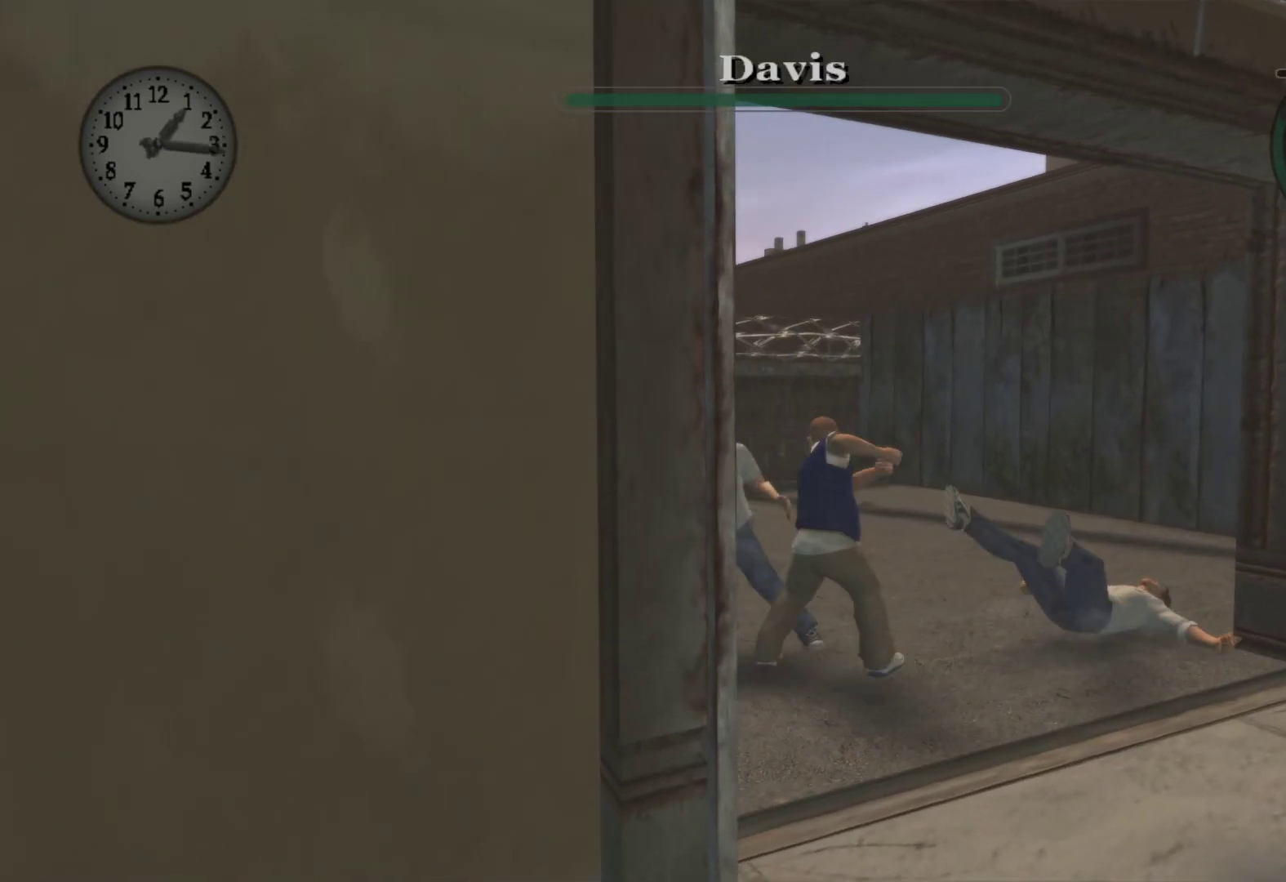
{"buttons": [], "left_stick": "down-right", "right_stick": "center", "events": [[183, "left_stick", "up-right"], [233, "L2", "up"], [317, "left_stick", "down-right"]]}
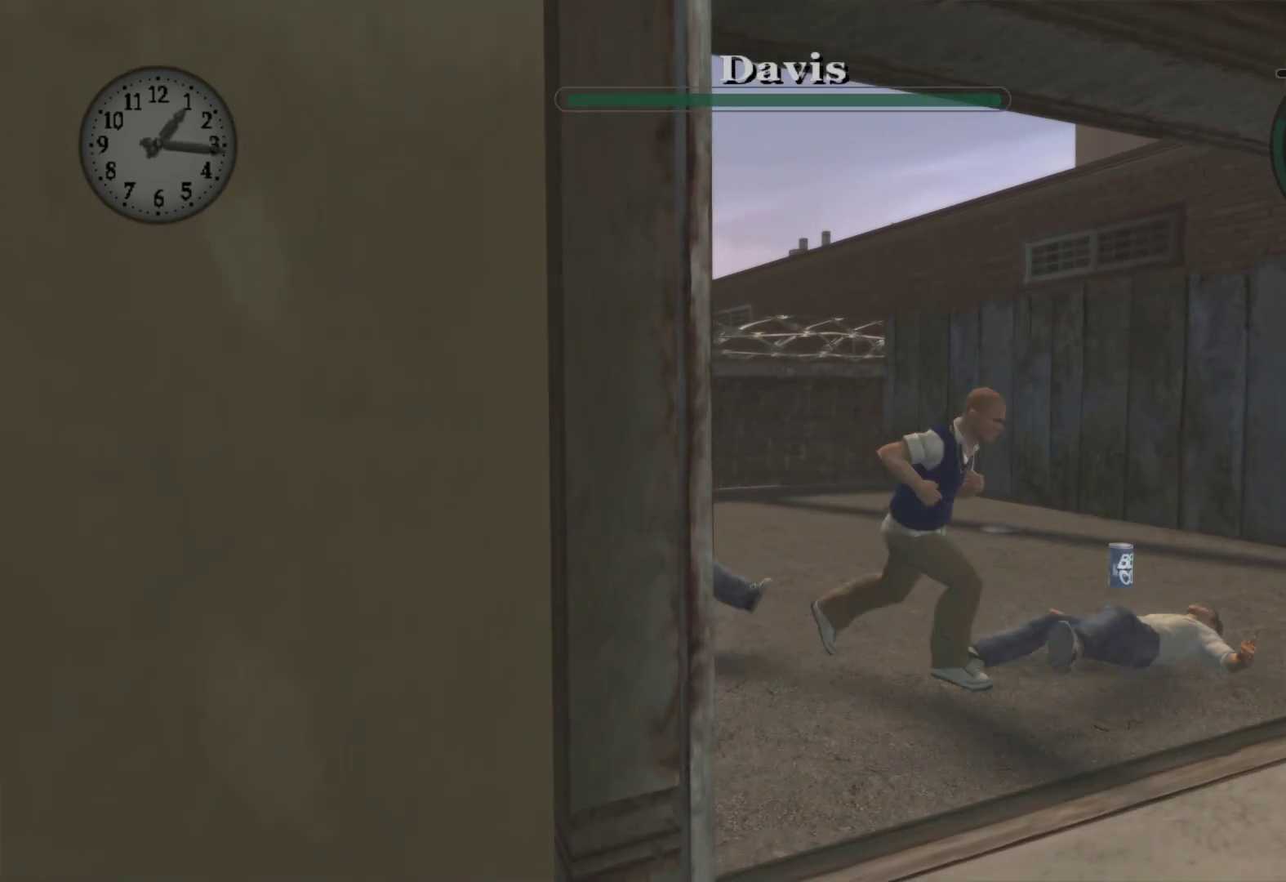
{"buttons": [], "left_stick": "up-right", "right_stick": "center", "events": [[100, "A", "down"], [250, "A", "up"], [317, "A", "down"], [400, "left_stick", "up-right"], [433, "A", "up"]]}
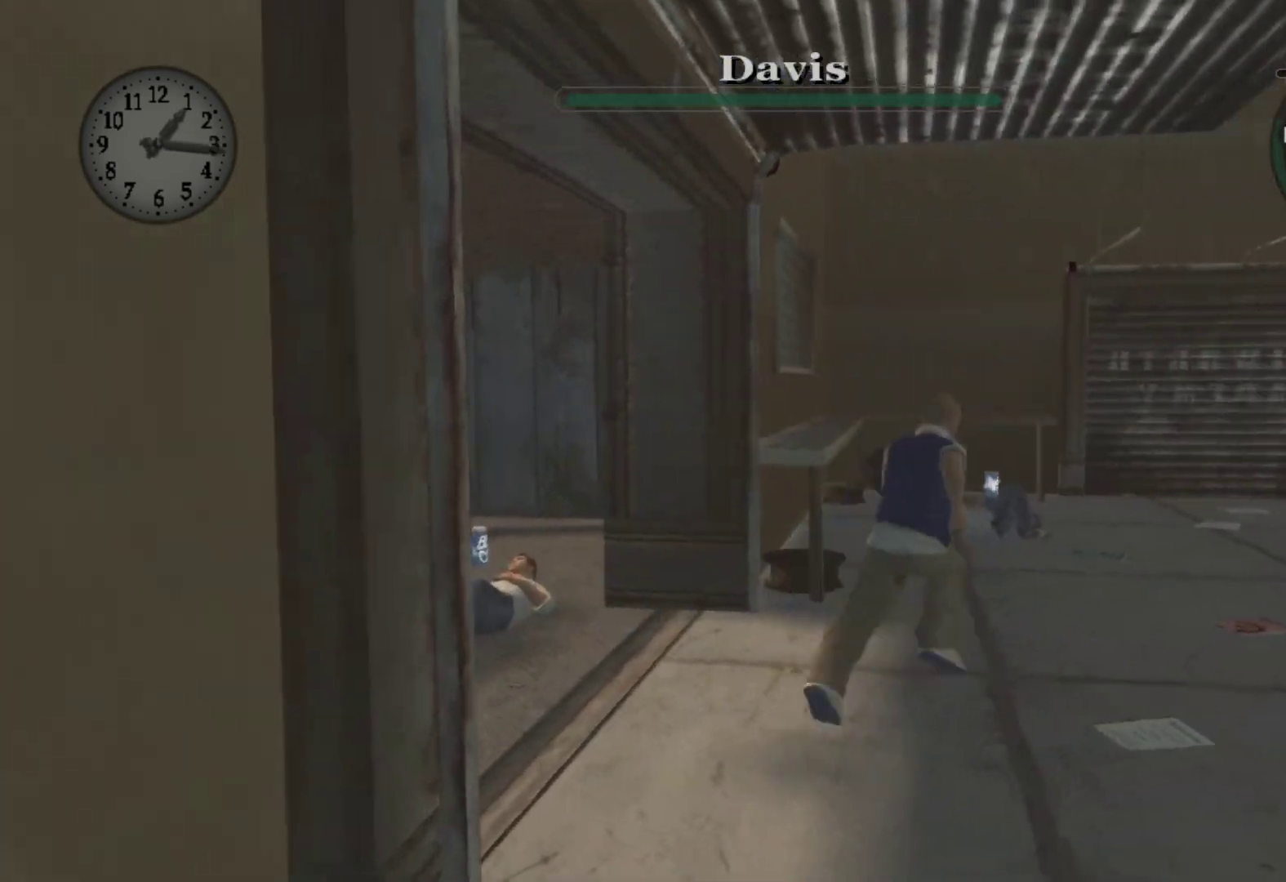
{"buttons": ["A"], "left_stick": "up", "right_stick": "center", "events": [[17, "A", "down"], [100, "left_stick", "up"], [133, "A", "up"], [250, "A", "down"], [367, "A", "up"], [450, "A", "down"]]}
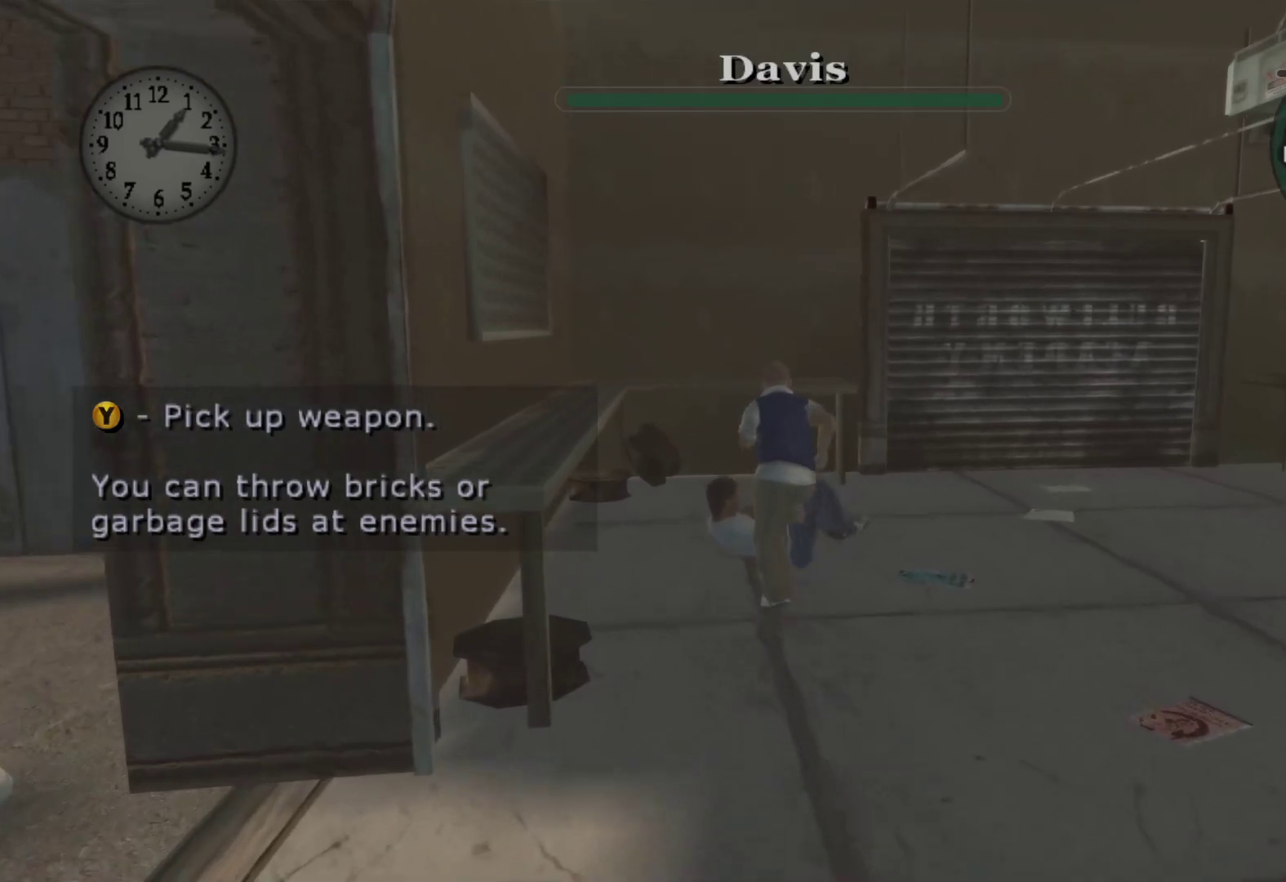
{"buttons": [], "left_stick": "down-right", "right_stick": "center", "events": [[67, "A", "up"], [150, "A", "down"], [283, "A", "up"], [317, "left_stick", "right"], [383, "A", "down"], [383, "left_stick", "down-right"], [500, "A", "up"]]}
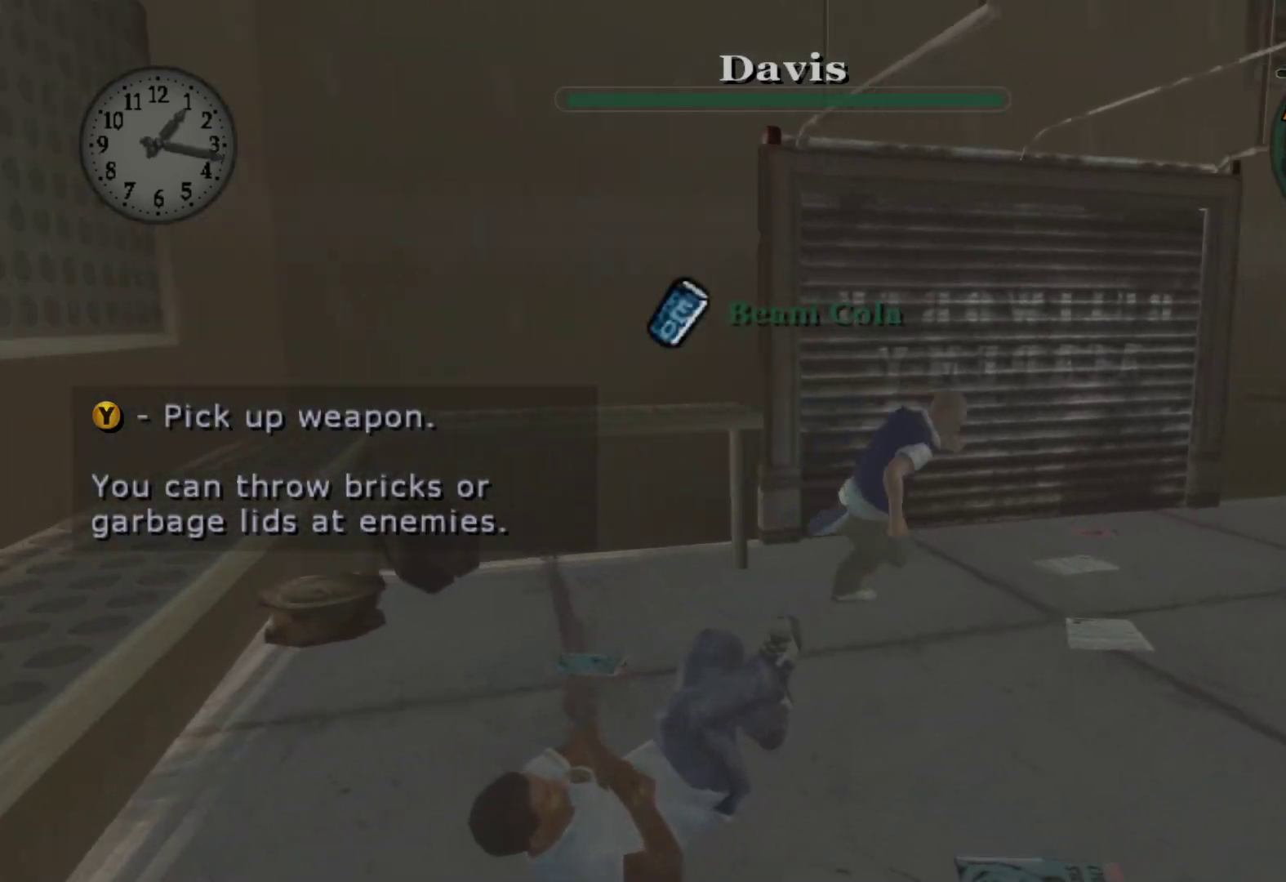
{"buttons": [], "left_stick": "right", "right_stick": "center", "events": [[100, "A", "down"], [183, "left_stick", "right"], [250, "A", "up"], [317, "A", "down"], [450, "A", "up"]]}
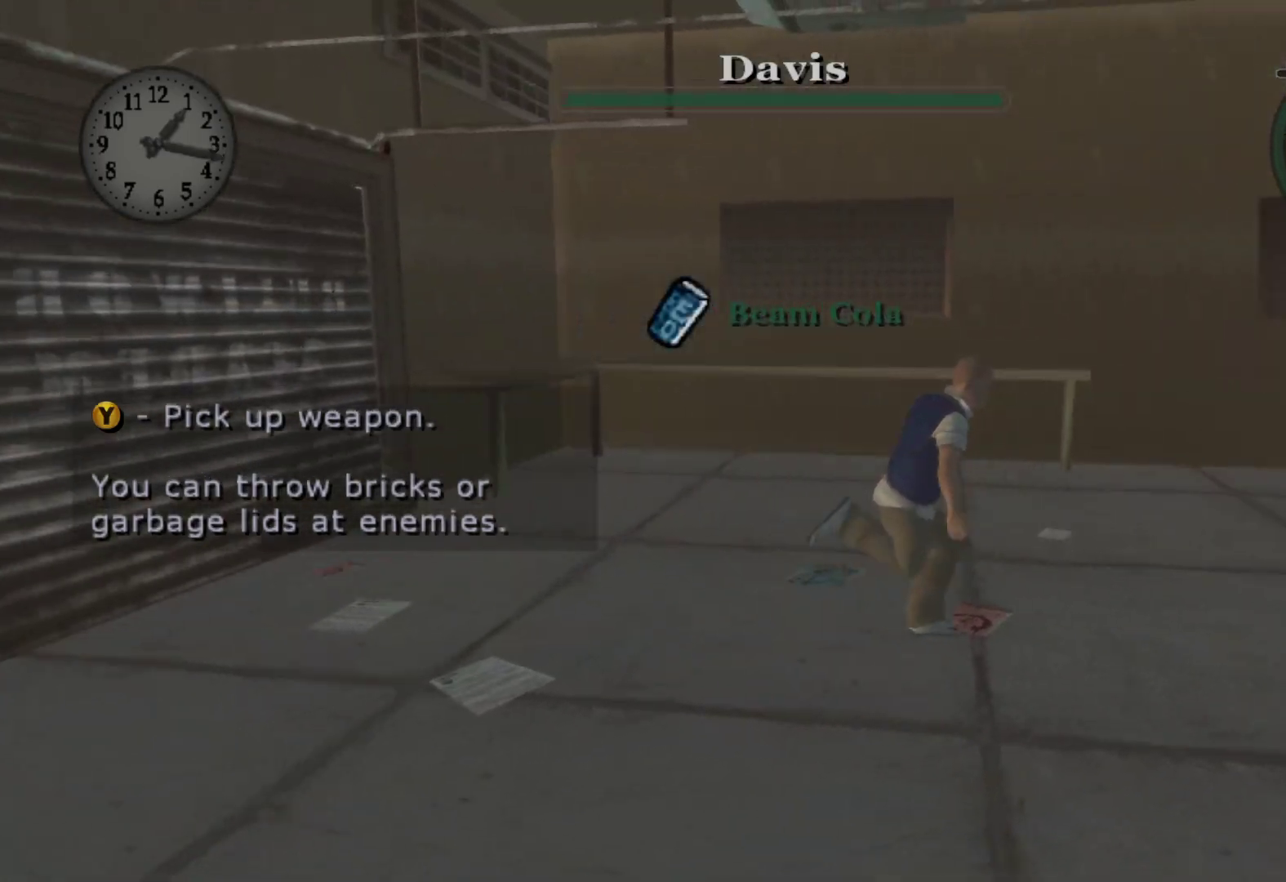
{"buttons": [], "left_stick": "right", "right_stick": "center", "events": [[50, "A", "down"], [167, "A", "up"], [283, "A", "down"], [400, "A", "up"]]}
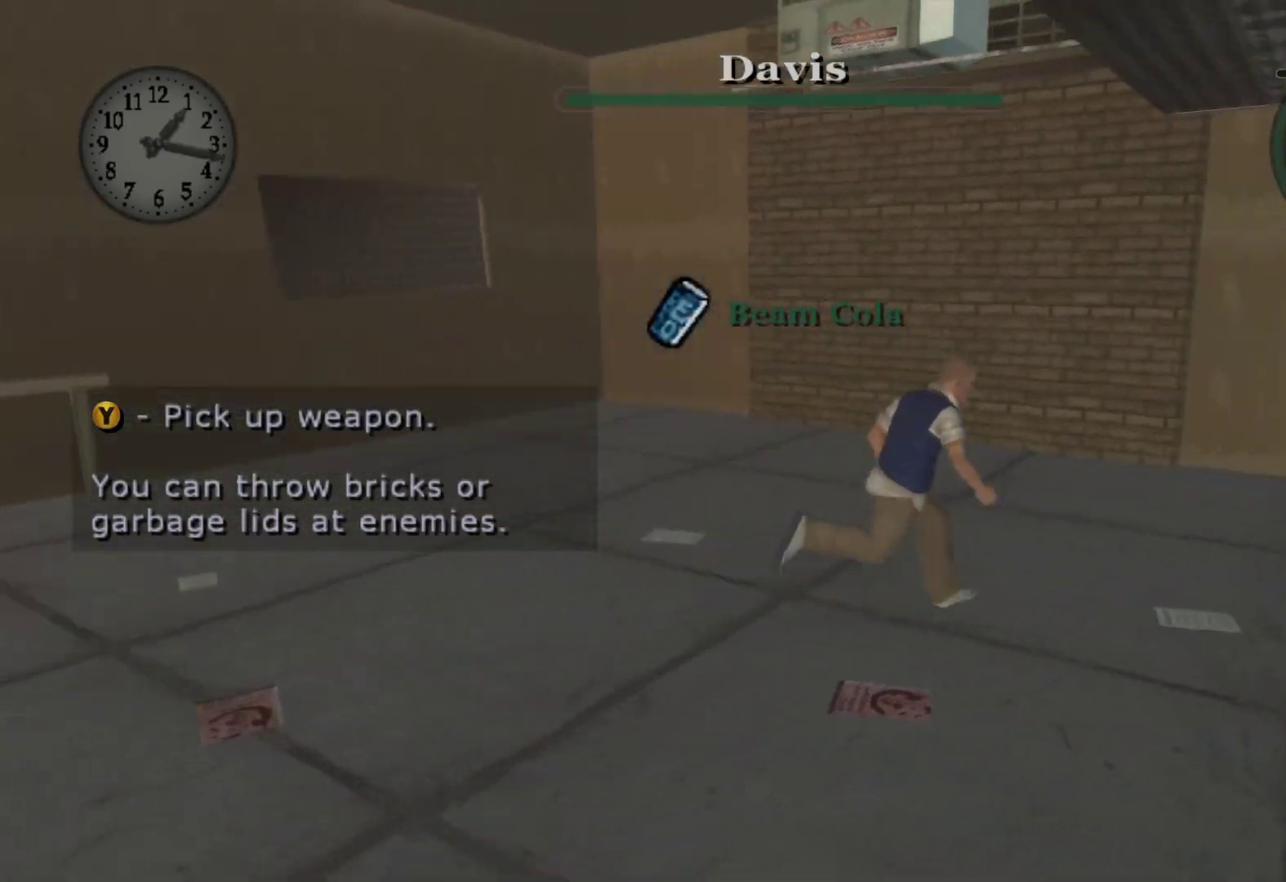
{"buttons": ["A"], "left_stick": "right", "right_stick": "center", "events": [[33, "A", "down"], [167, "A", "up"], [267, "A", "down"], [400, "A", "up"], [500, "A", "down"]]}
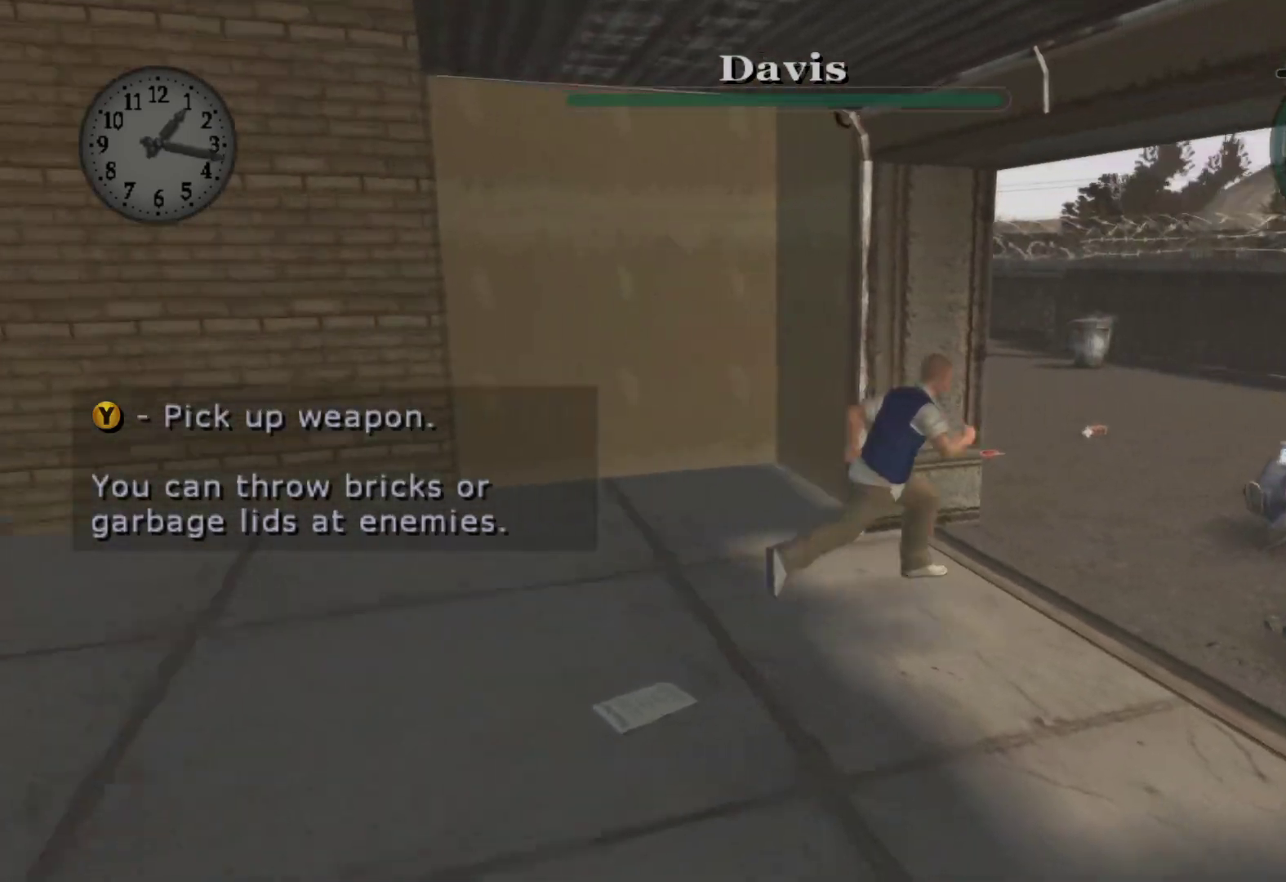
{"buttons": ["A"], "left_stick": "up", "right_stick": "center", "events": [[67, "left_stick", "up-right"], [133, "A", "up"], [217, "A", "down"], [350, "A", "up"], [383, "left_stick", "up"], [433, "A", "down"]]}
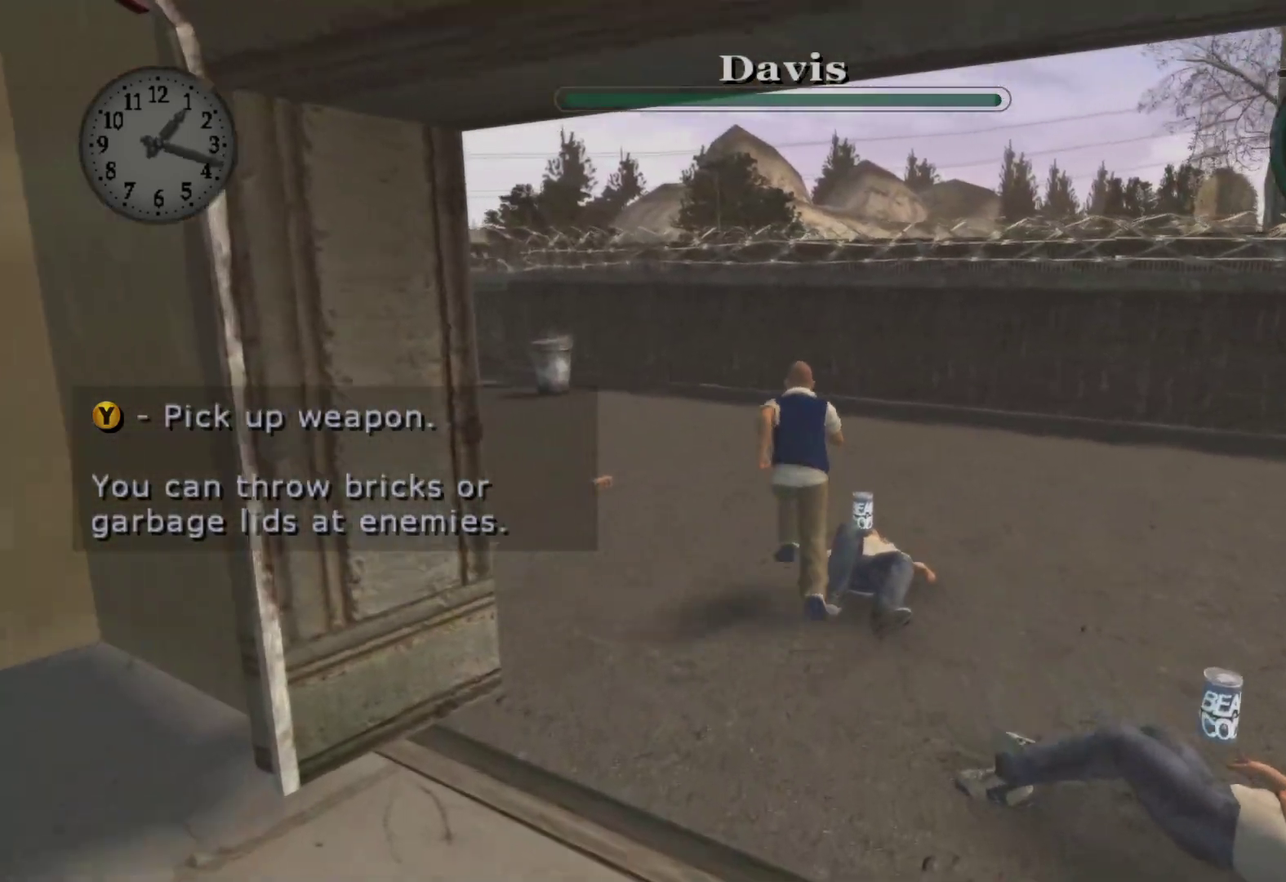
{"buttons": [], "left_stick": "left", "right_stick": "center", "events": [[67, "A", "up"], [250, "left_stick", "up-left"], [267, "A", "down"], [383, "A", "up"], [417, "left_stick", "left"]]}
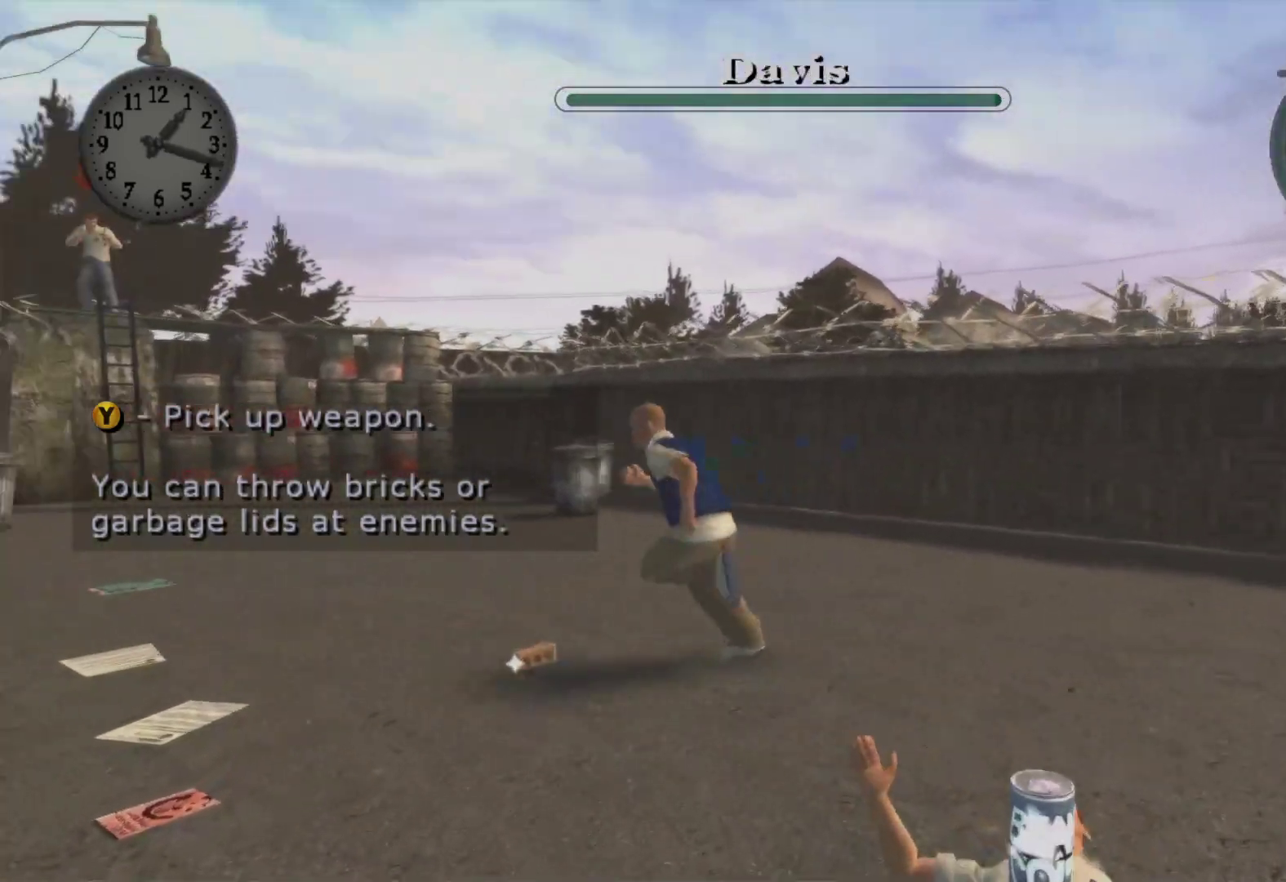
{"buttons": [], "left_stick": "right", "right_stick": "center", "events": [[33, "A", "down"], [117, "left_stick", "up-left"], [200, "A", "up"], [383, "left_stick", "up-right"], [483, "left_stick", "right"]]}
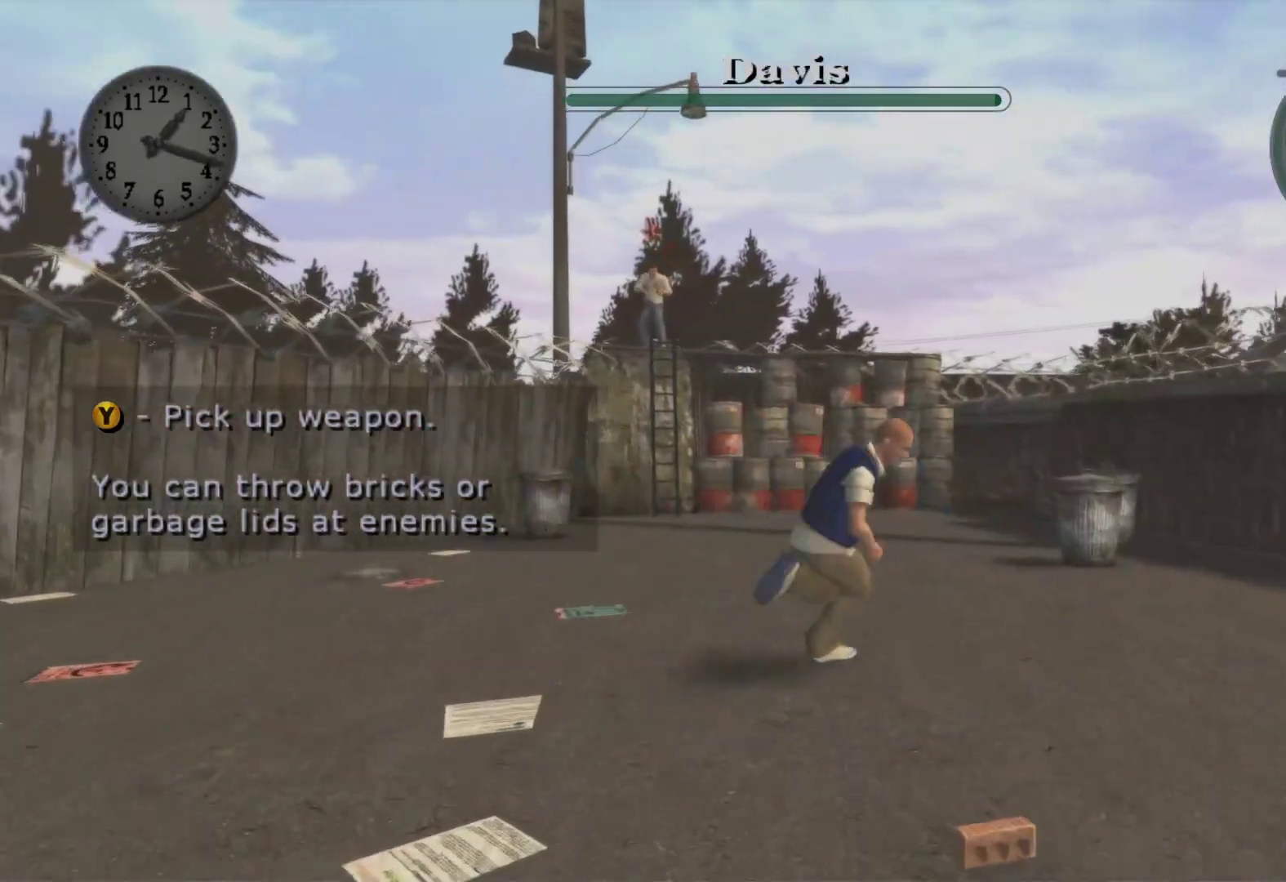
{"buttons": [], "left_stick": "down", "right_stick": "center", "events": [[50, "left_stick", "down-right"], [150, "left_stick", "down"], [350, "A", "down"], [500, "A", "up"]]}
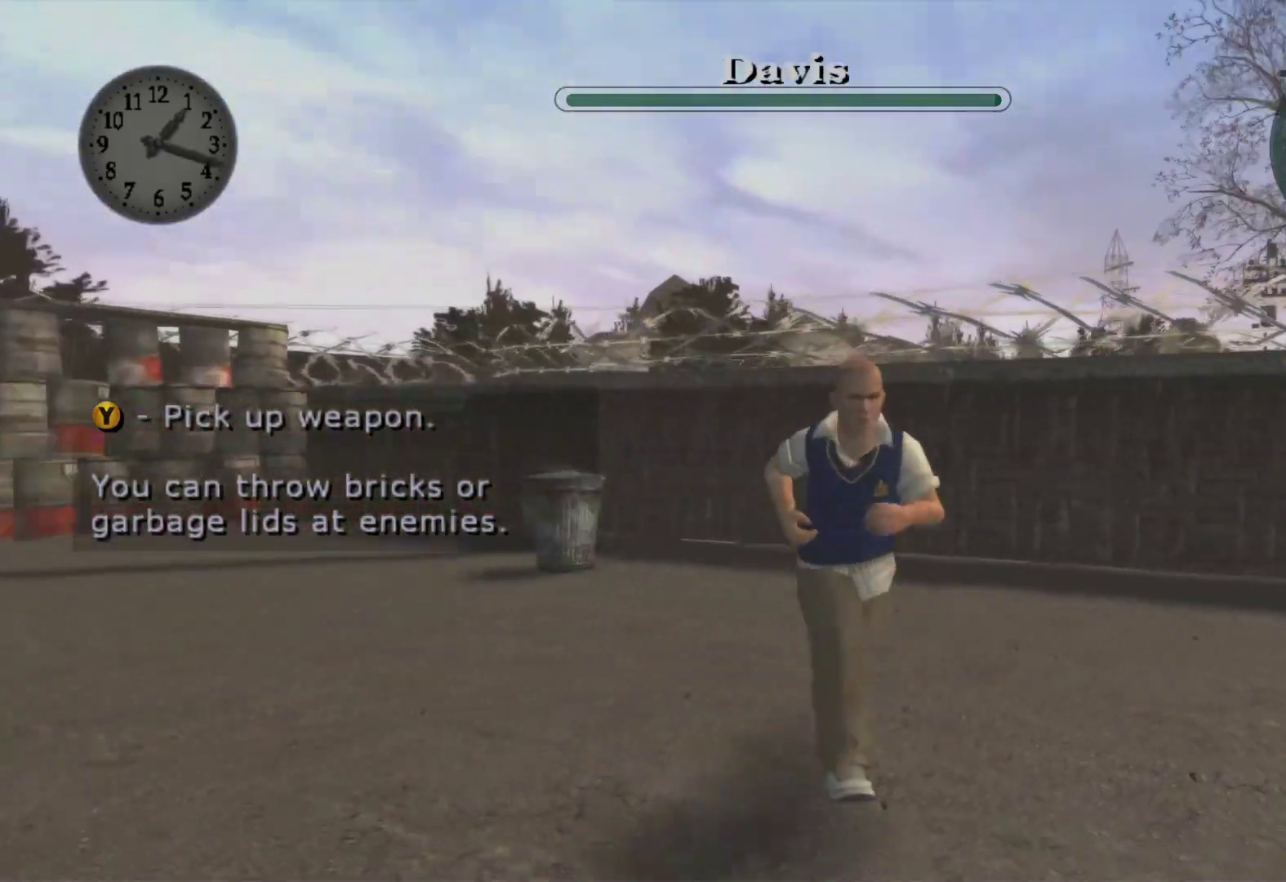
{"buttons": [], "left_stick": "up-left", "right_stick": "center", "events": [[83, "A", "down"], [217, "A", "up"], [317, "left_stick", "up-right"], [483, "left_stick", "up-left"]]}
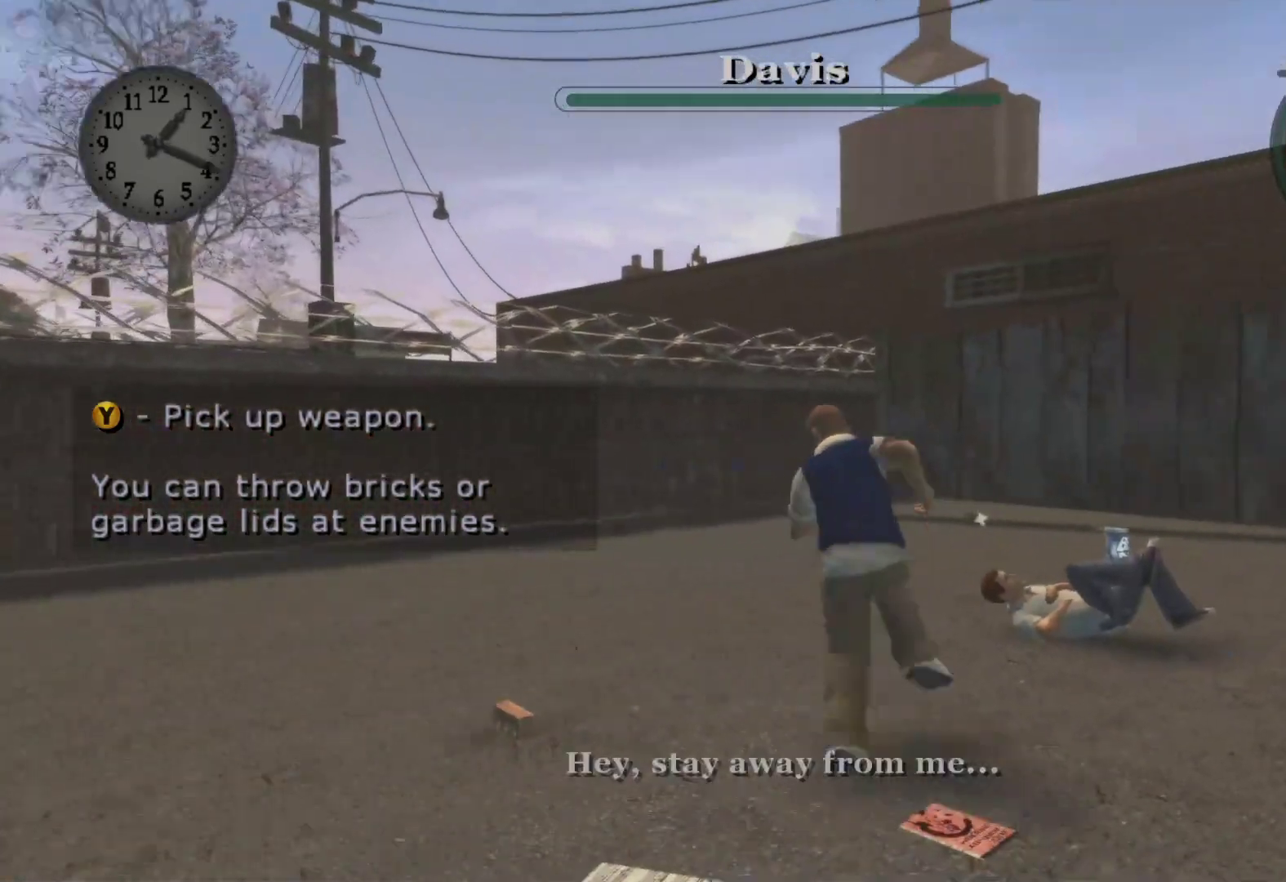
{"buttons": ["Y"], "left_stick": "down-left", "right_stick": "center", "events": [[67, "left_stick", "left"], [167, "left_stick", "down-left"], [450, "Y", "down"]]}
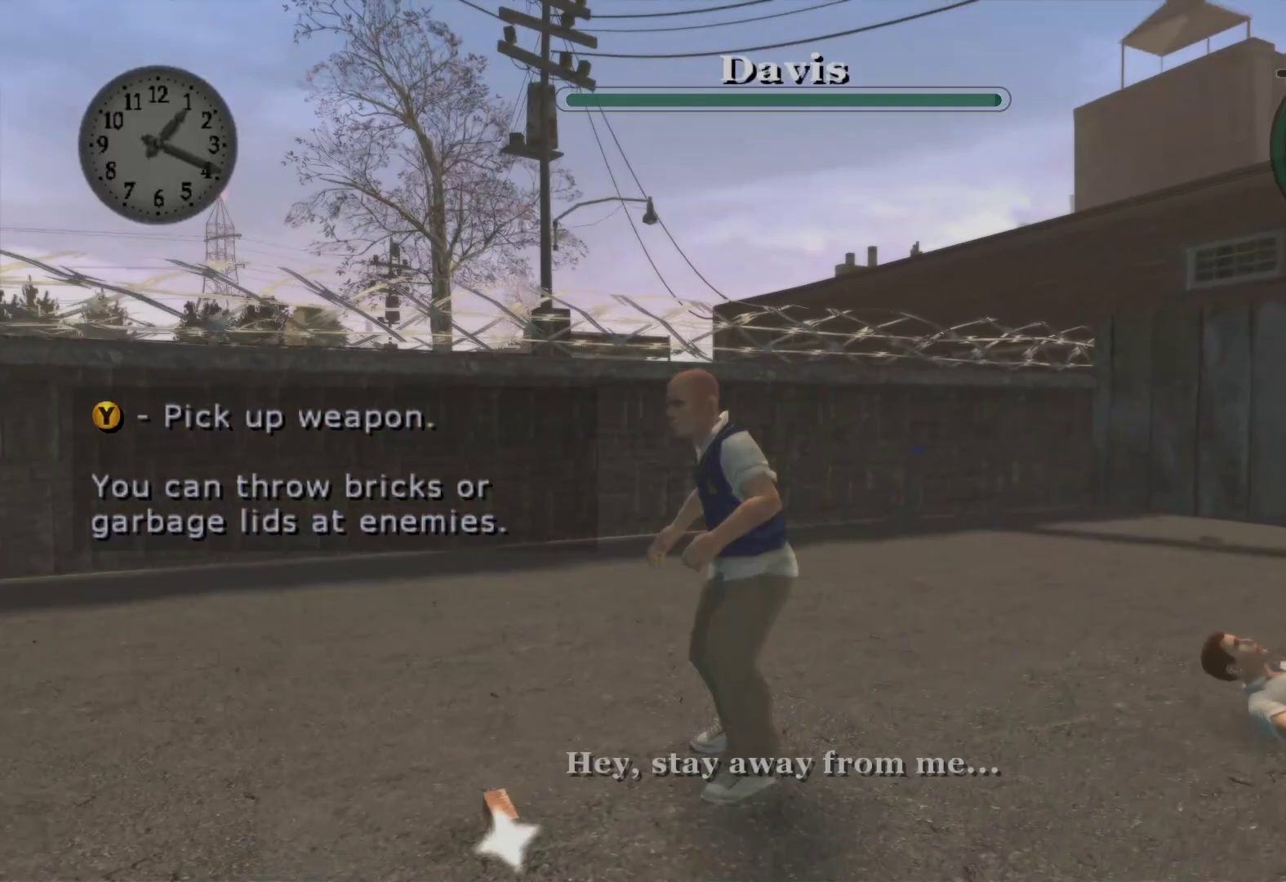
{"buttons": ["A"], "left_stick": "up-left", "right_stick": "center", "events": [[100, "left_stick", "left"], [117, "Y", "up"], [300, "left_stick", "up-left"], [450, "A", "down"]]}
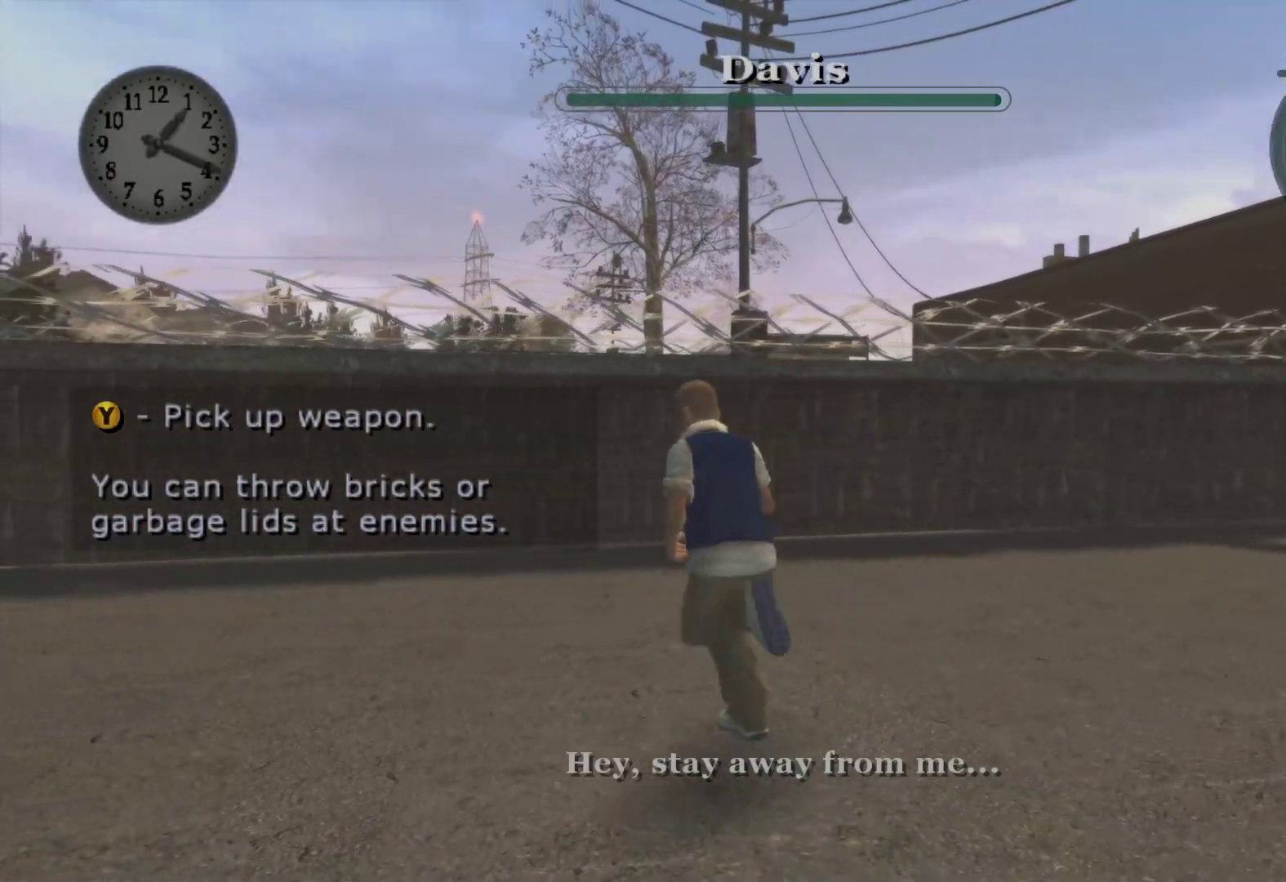
{"buttons": ["A"], "left_stick": "left", "right_stick": "center", "events": [[83, "A", "up"], [167, "A", "down"], [300, "A", "up"], [300, "left_stick", "left"], [417, "A", "down"]]}
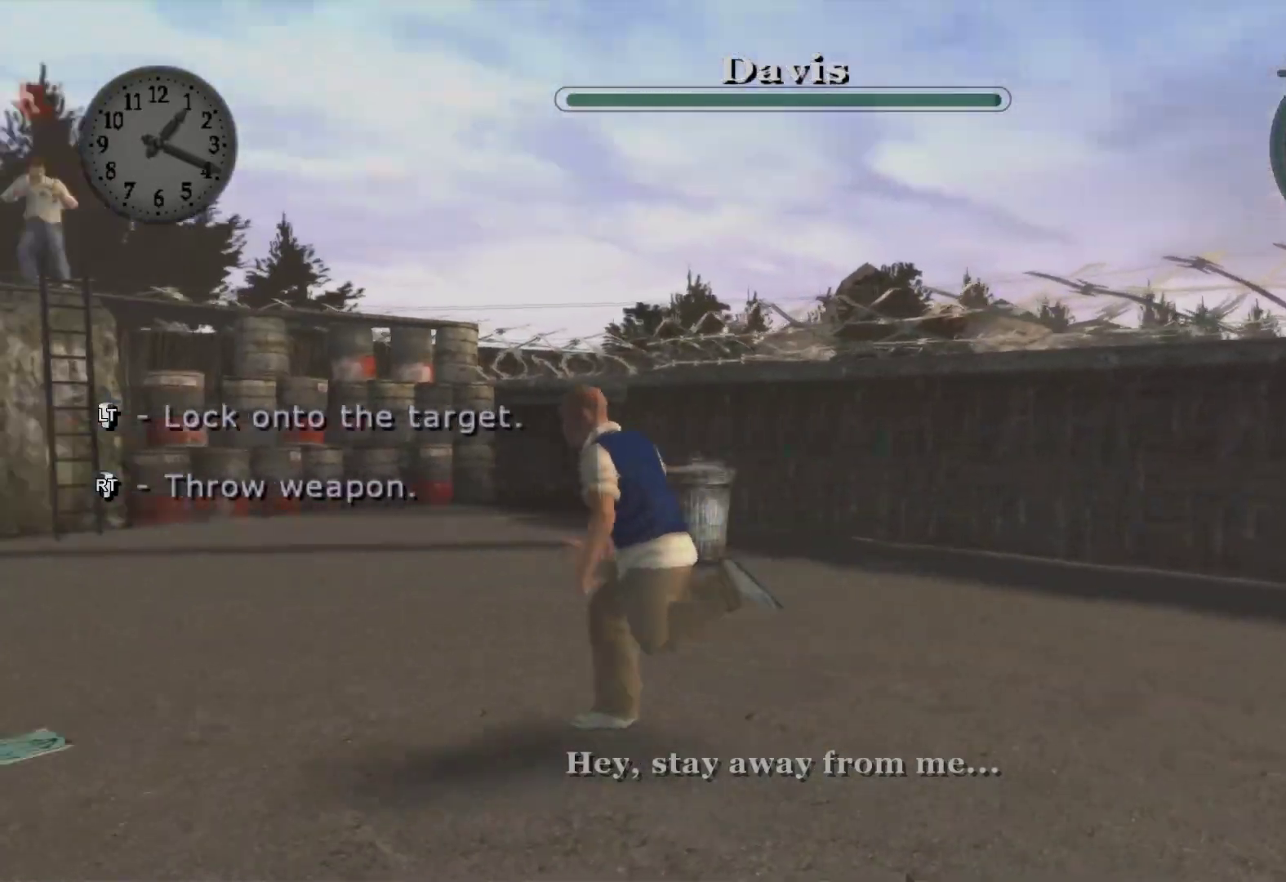
{"buttons": ["L2"], "left_stick": "right", "right_stick": "center", "events": [[100, "A", "up"], [133, "left_stick", "up-left"], [217, "L2", "down"], [233, "left_stick", "up"], [333, "left_stick", "up-right"], [483, "left_stick", "right"]]}
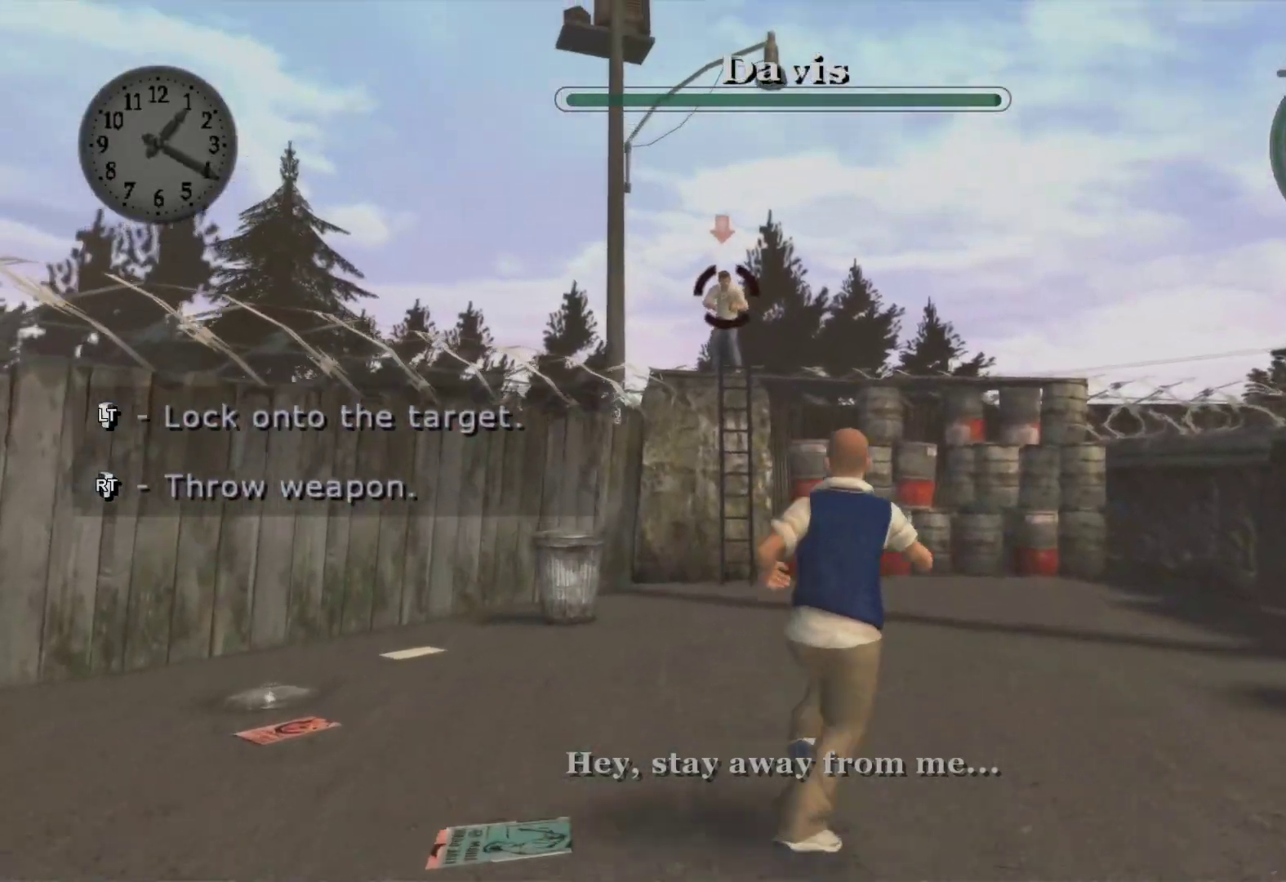
{"buttons": ["L2"], "left_stick": "down", "right_stick": "center", "events": [[150, "R2", "down"], [267, "R2", "up"], [383, "left_stick", "down-right"], [500, "left_stick", "down"]]}
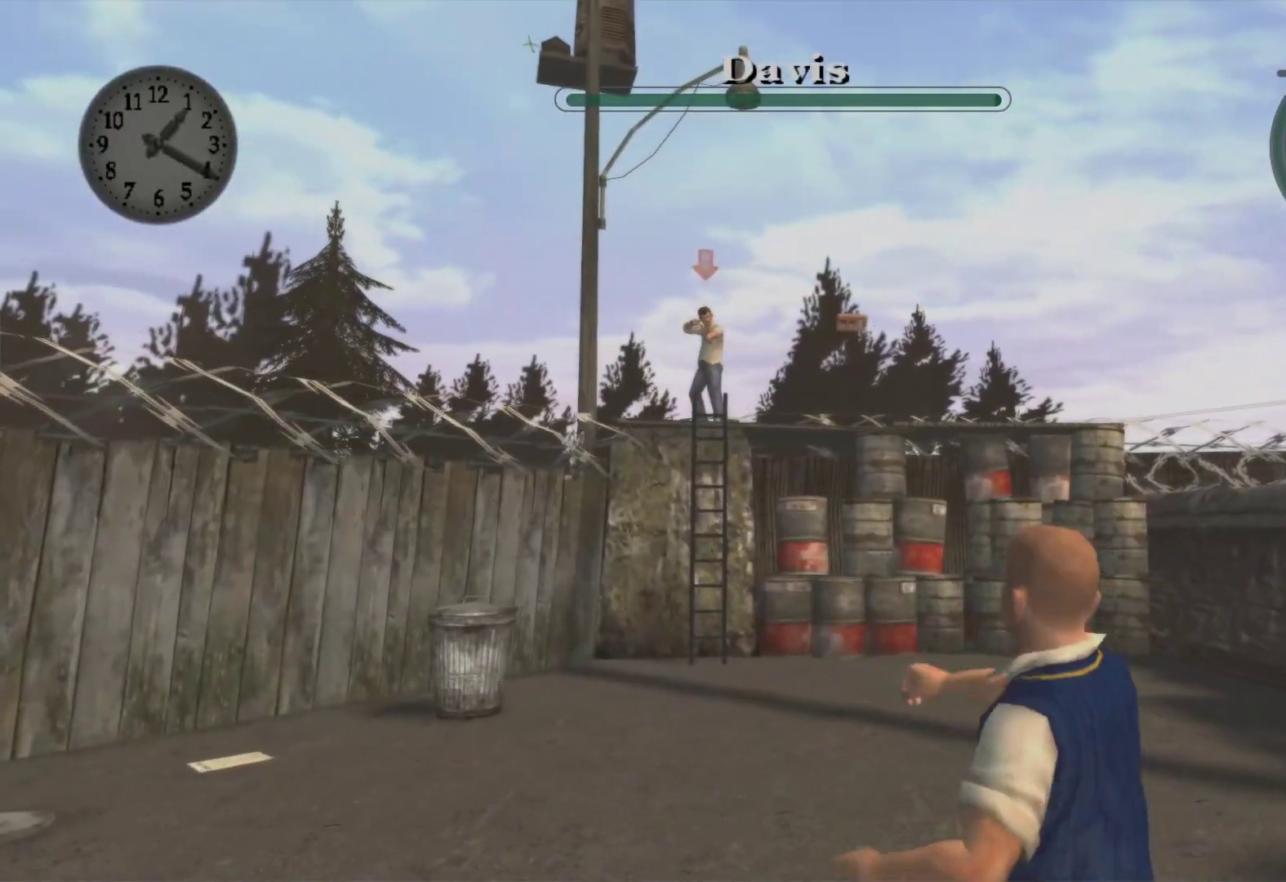
{"buttons": [], "left_stick": "up-right", "right_stick": "center", "events": [[133, "left_stick", "down-right"], [250, "left_stick", "right"], [333, "L2", "up"], [367, "left_stick", "up-right"]]}
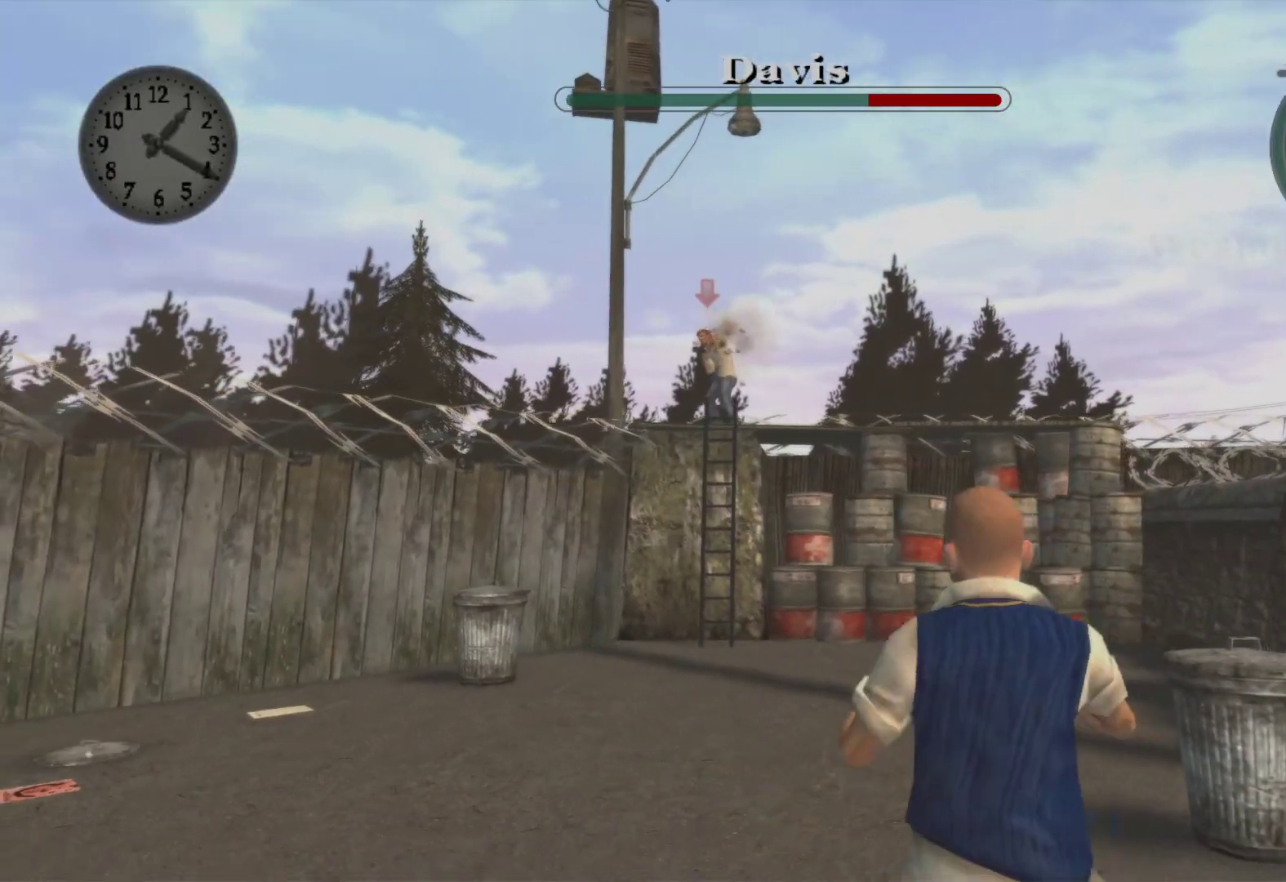
{"buttons": [], "left_stick": "up-right", "right_stick": "center", "events": []}
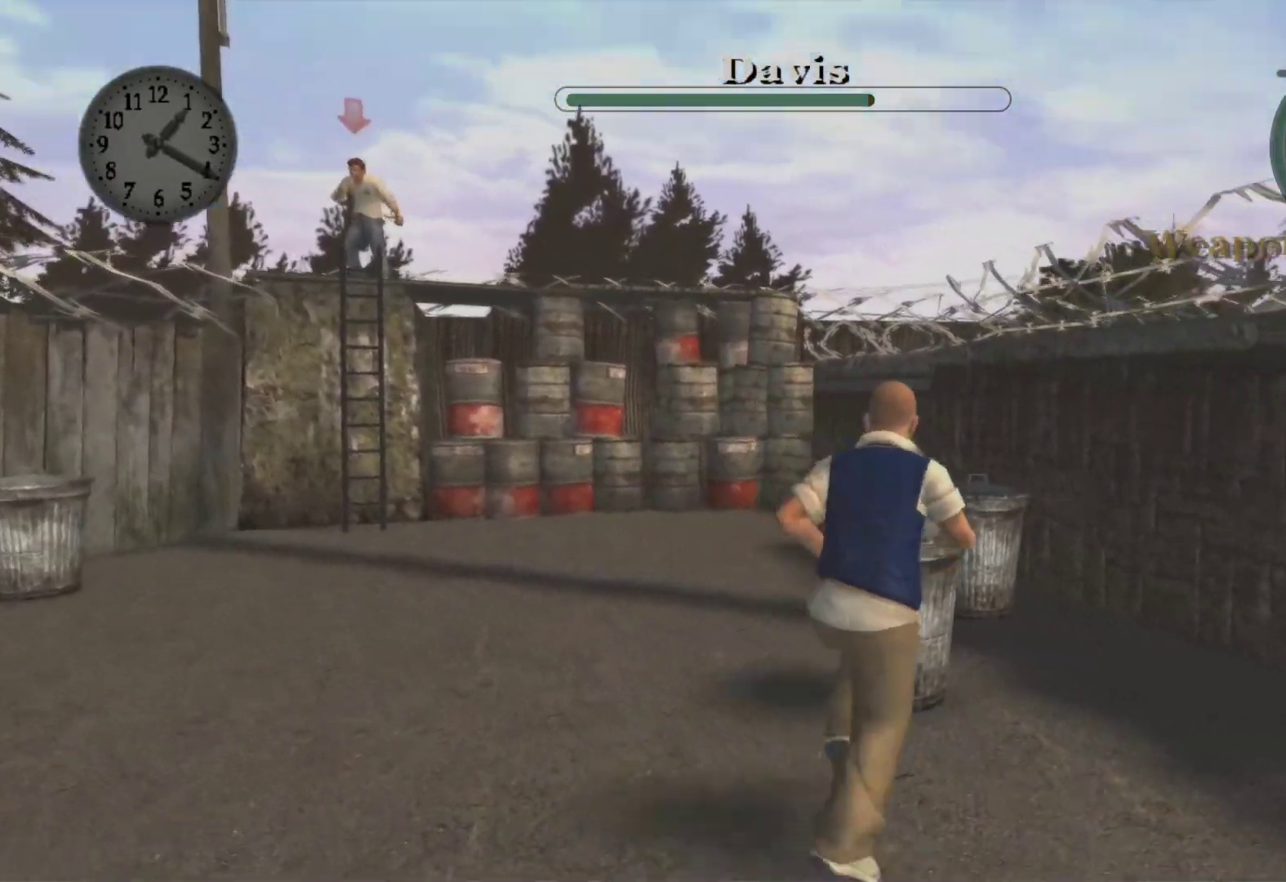
{"buttons": ["Y"], "left_stick": "up-left", "right_stick": "center", "events": [[17, "left_stick", "up"], [83, "Y", "down"], [250, "Y", "up"], [450, "left_stick", "up-left"], [467, "Y", "down"]]}